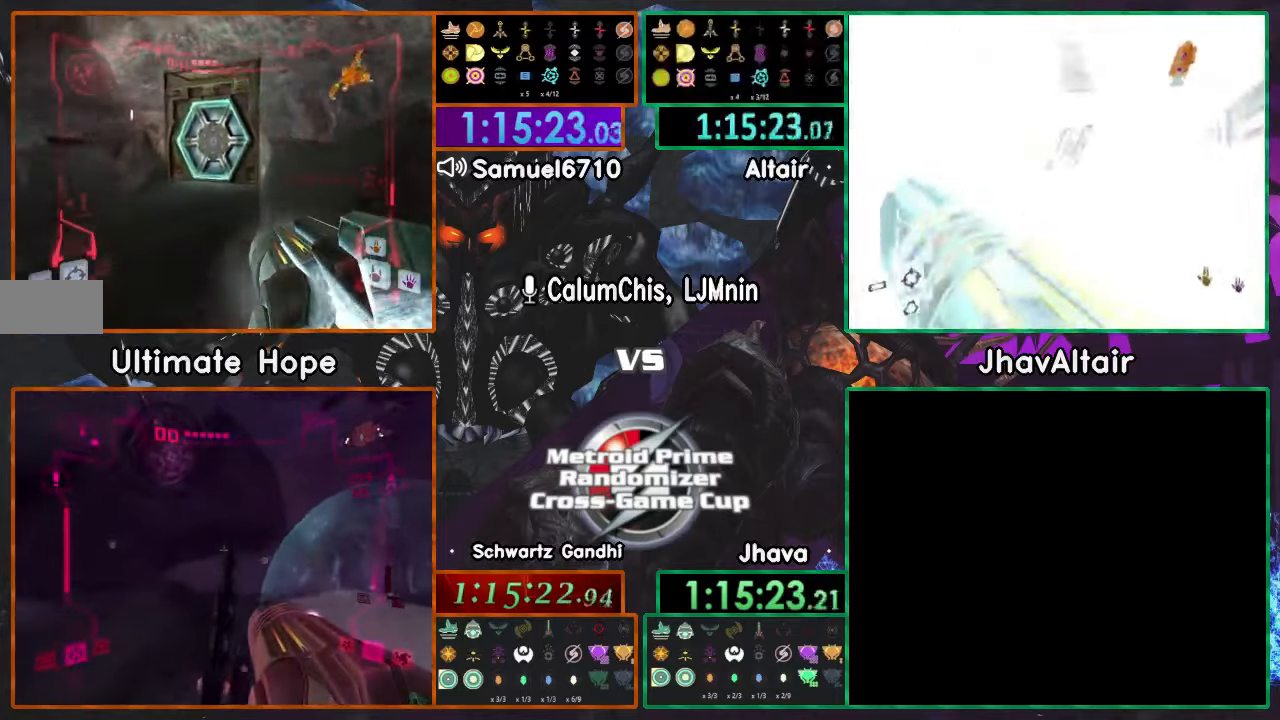
Gameplay with a controller (Nintendo layout); each line is a JSON object with the inputs held at the frame after it. "events" lists button and stick changes between this image and that frame as [ms after this image, input, new state], when the widget could be followed in between. Not read: B L3 R3 START Y Z.
{"buttons": ["L1"], "left_stick": "up", "right_stick": "center", "events": [[16, "left_stick", "up"], [383, "A", "down"], [383, "L1", "down"], [450, "A", "up"]]}
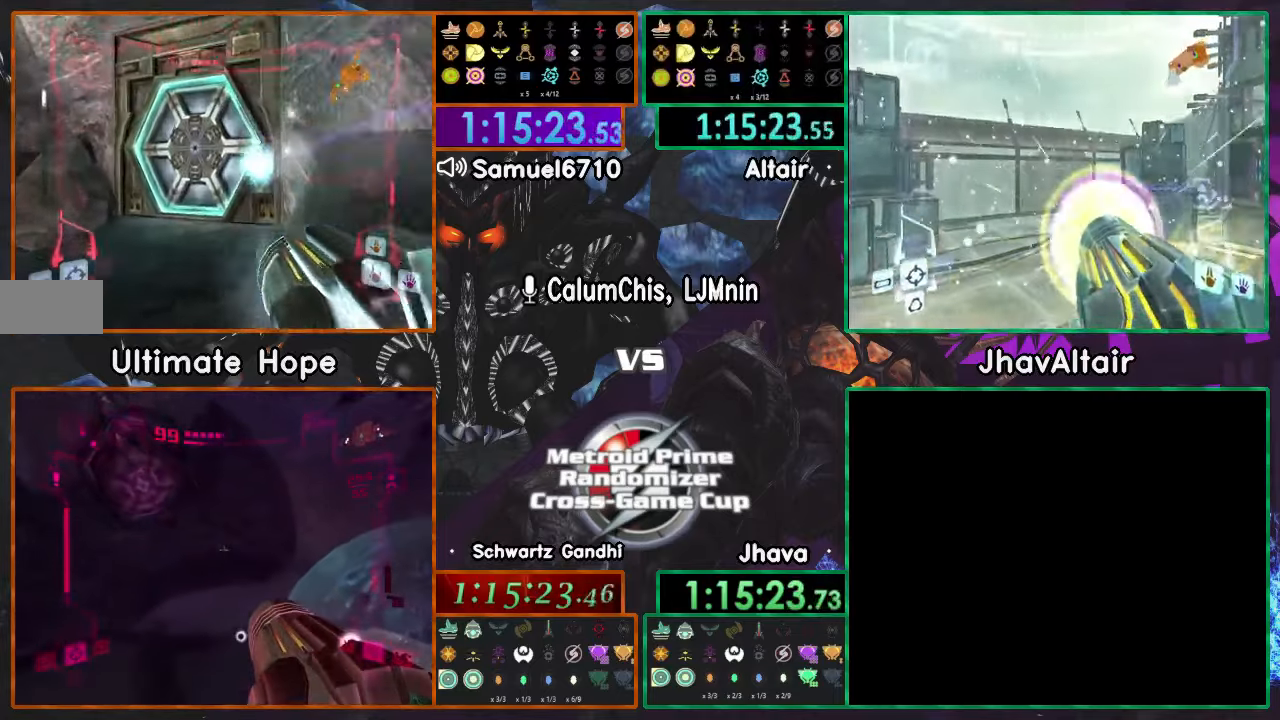
{"buttons": [], "left_stick": "up", "right_stick": "center", "events": [[17, "X", "down"], [134, "X", "up"], [167, "L1", "up"]]}
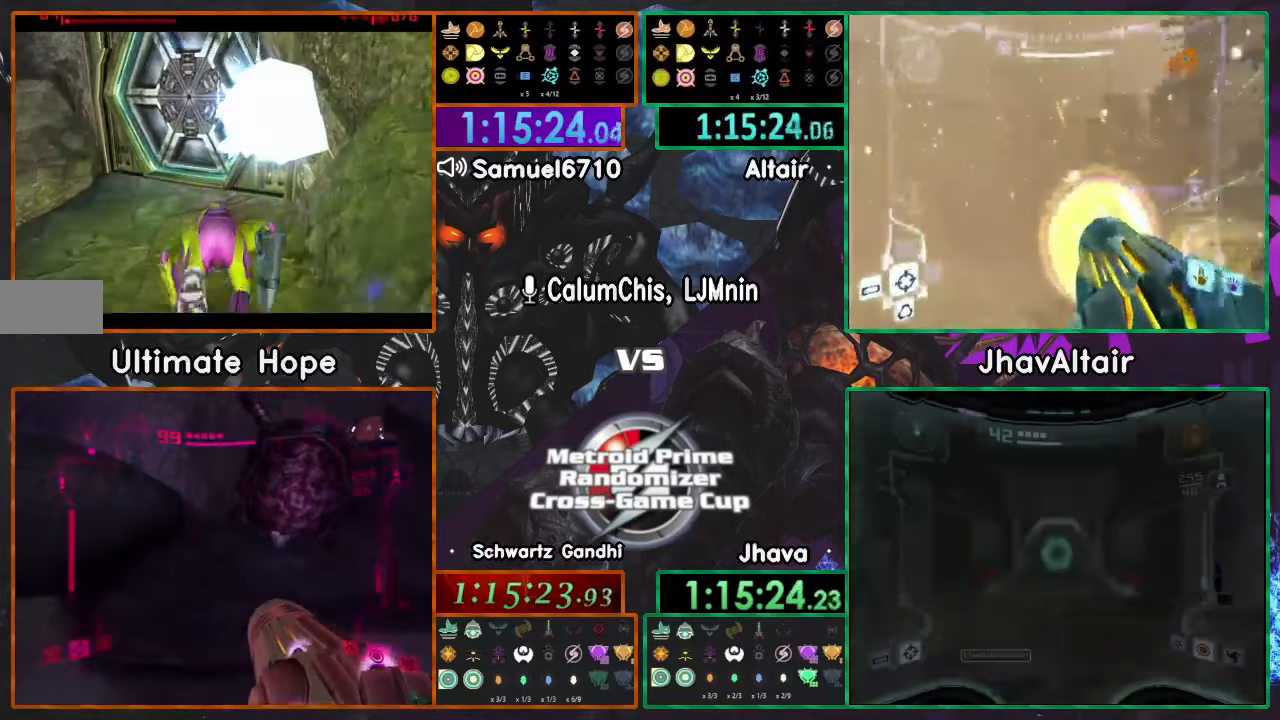
{"buttons": [], "left_stick": "center", "right_stick": "center", "events": [[83, "left_stick", "center"]]}
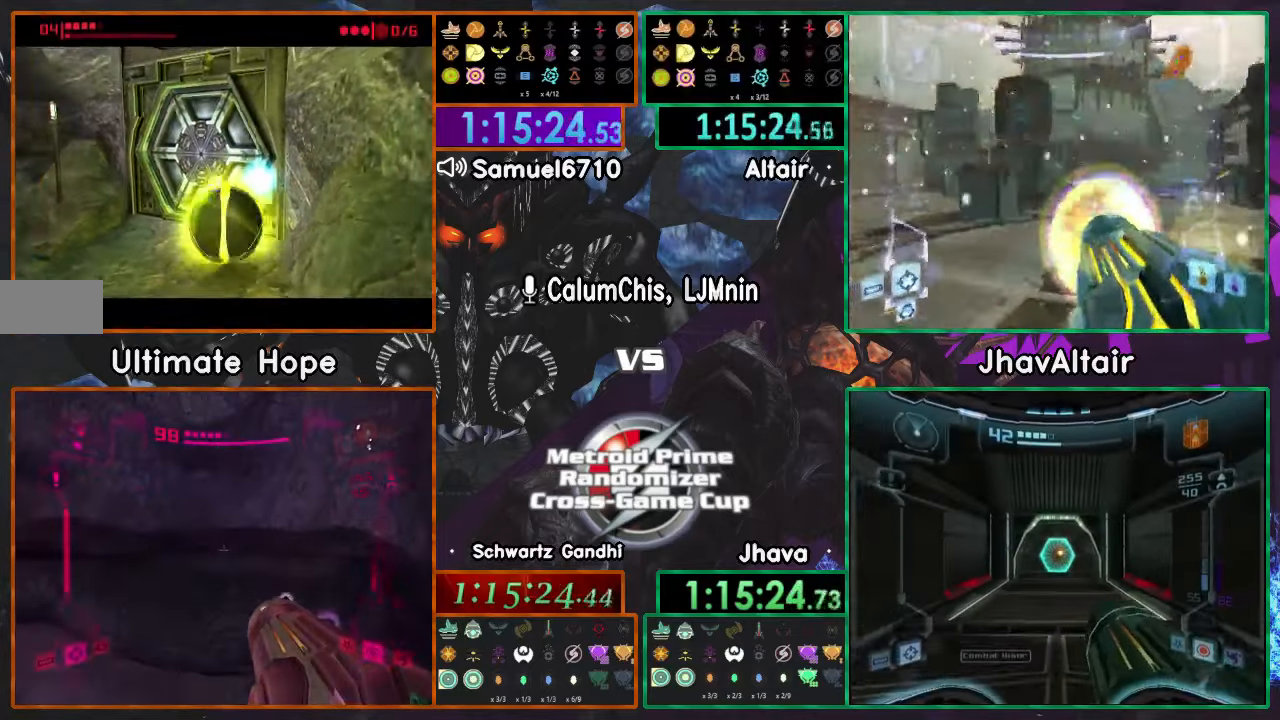
{"buttons": [], "left_stick": "center", "right_stick": "center", "events": [[167, "left_stick", "up"], [350, "left_stick", "center"]]}